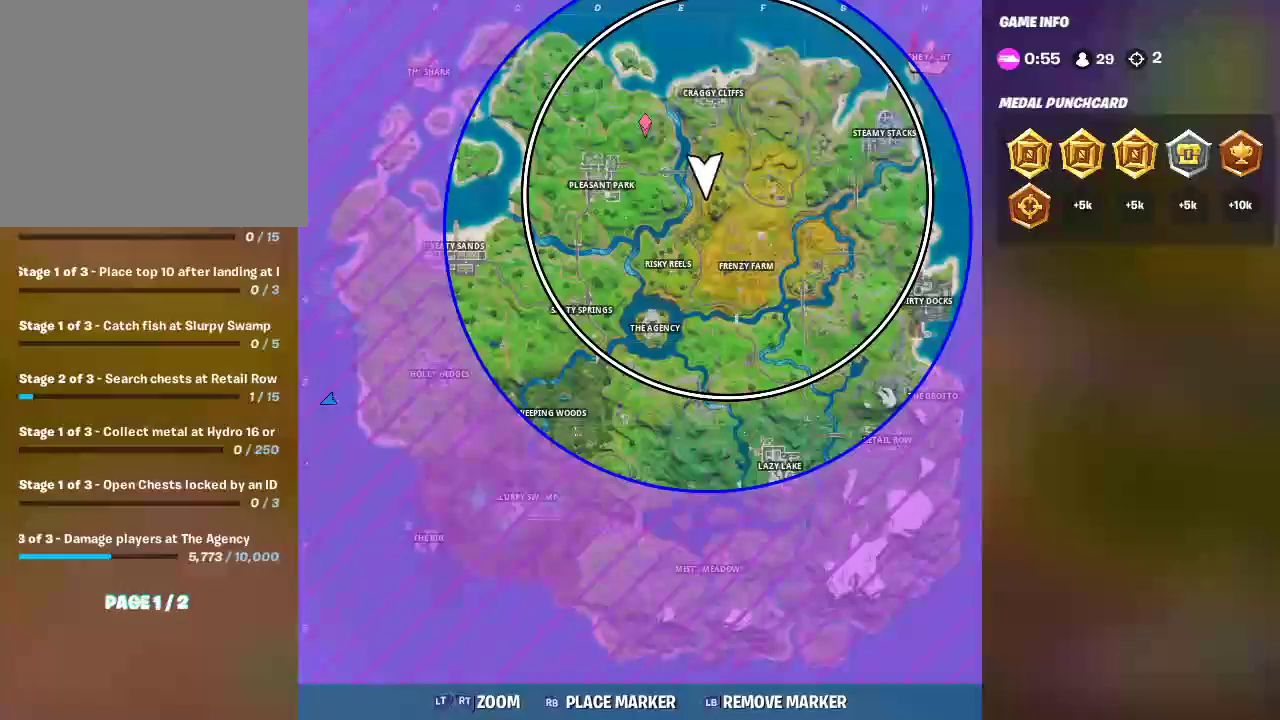
Gameplay with a controller (PlayStation layout); each line is a JSON object with the inputs held at the frame after it. "events" lists button and stick changes between this image and that frame as [ms after this image, input, new state], when the widget could be followed in between.
{"buttons": [], "left_stick": "center", "right_stick": "down-right", "events": [[33, "SELECT", "up"], [233, "right_stick", "up-left"], [450, "right_stick", "down-right"]]}
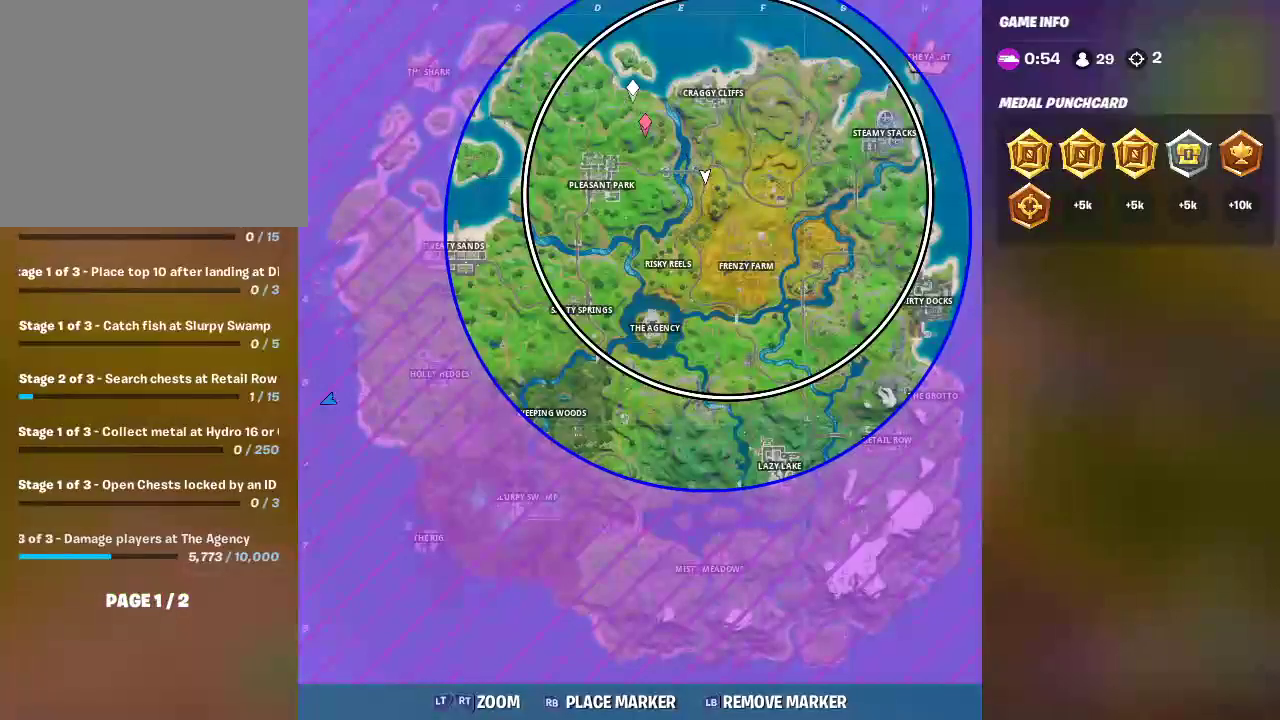
{"buttons": ["L1"], "left_stick": "center", "right_stick": "center", "events": [[283, "right_stick", "center"], [500, "L1", "down"]]}
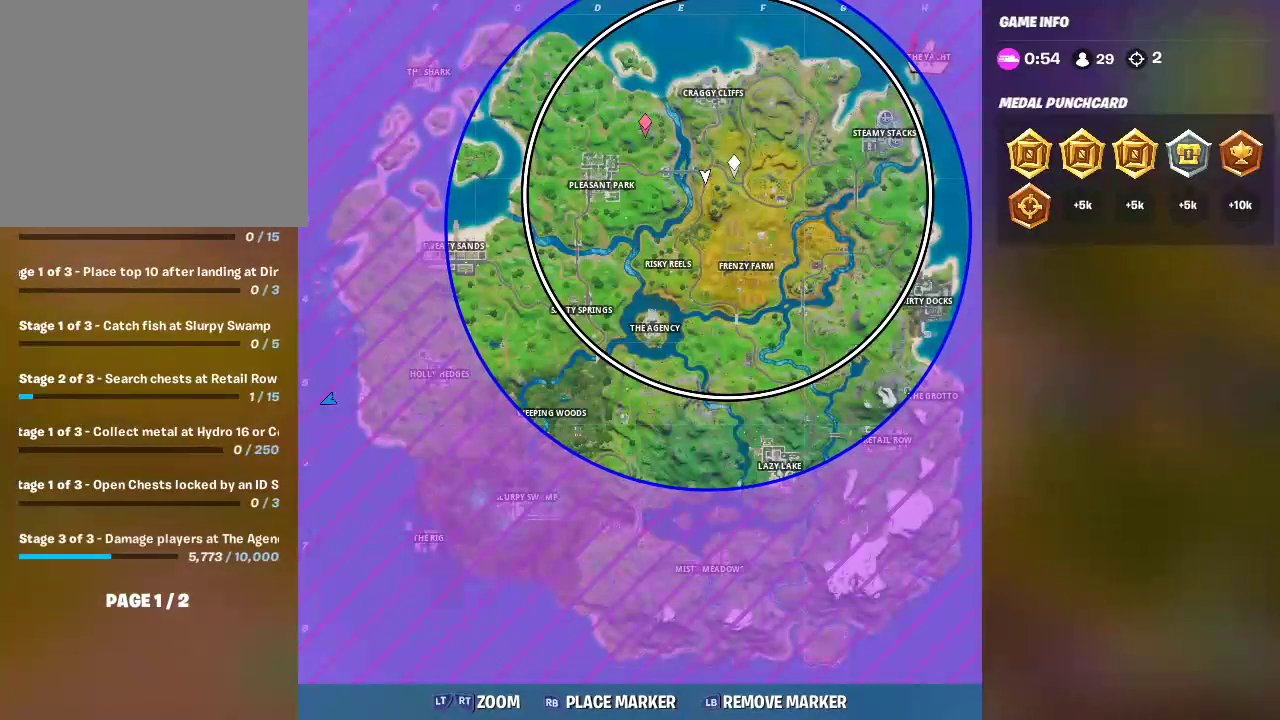
{"buttons": ["R1", "R2"], "left_stick": "center", "right_stick": "center", "events": [[150, "L1", "up"], [250, "SELECT", "down"], [400, "SELECT", "up"], [417, "R2", "down"], [483, "R1", "down"]]}
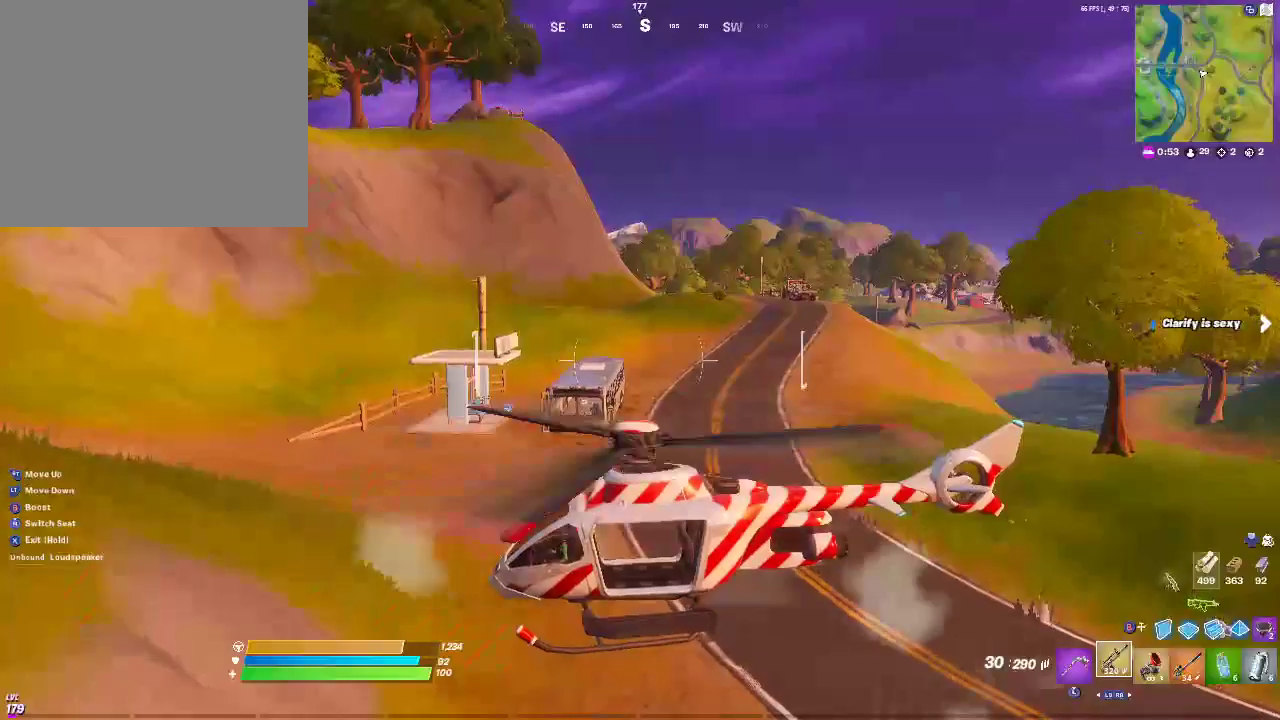
{"buttons": ["R2"], "left_stick": "center", "right_stick": "center", "events": [[133, "R1", "up"], [150, "right_stick", "up-left"], [250, "right_stick", "center"]]}
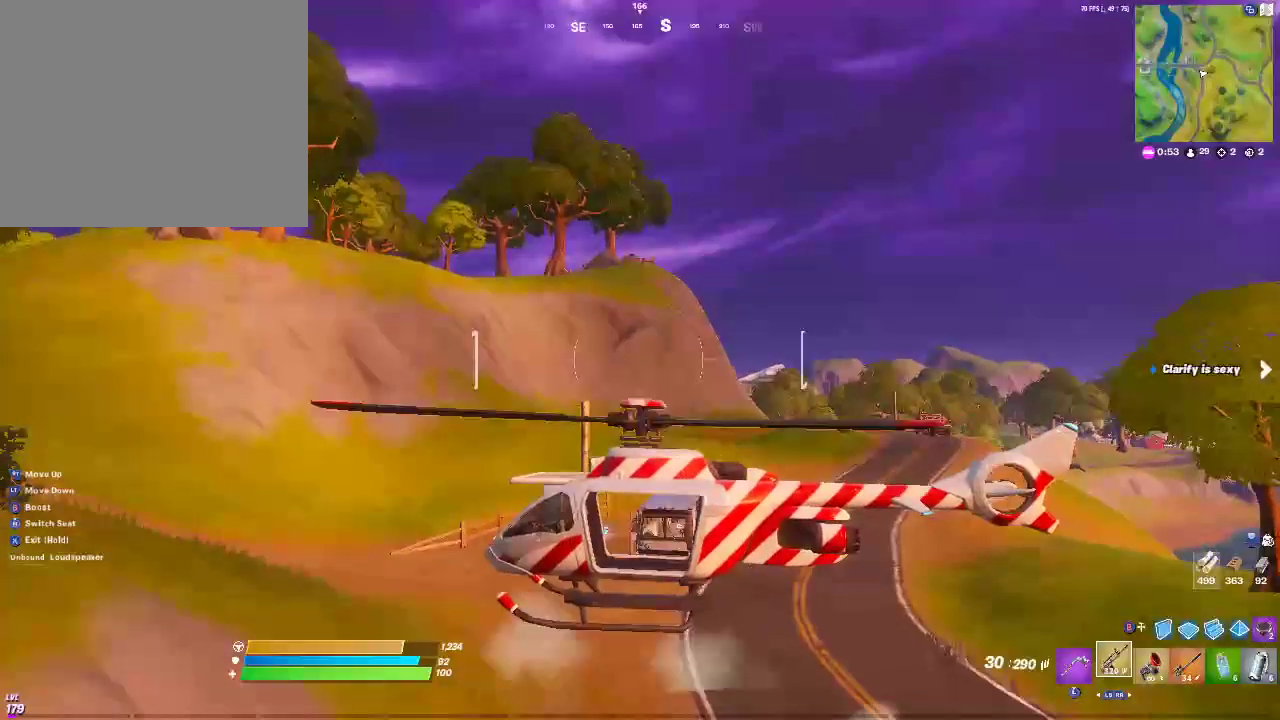
{"buttons": ["R2"], "left_stick": "up", "right_stick": "left", "events": [[333, "right_stick", "down-left"], [350, "left_stick", "up"], [483, "right_stick", "left"]]}
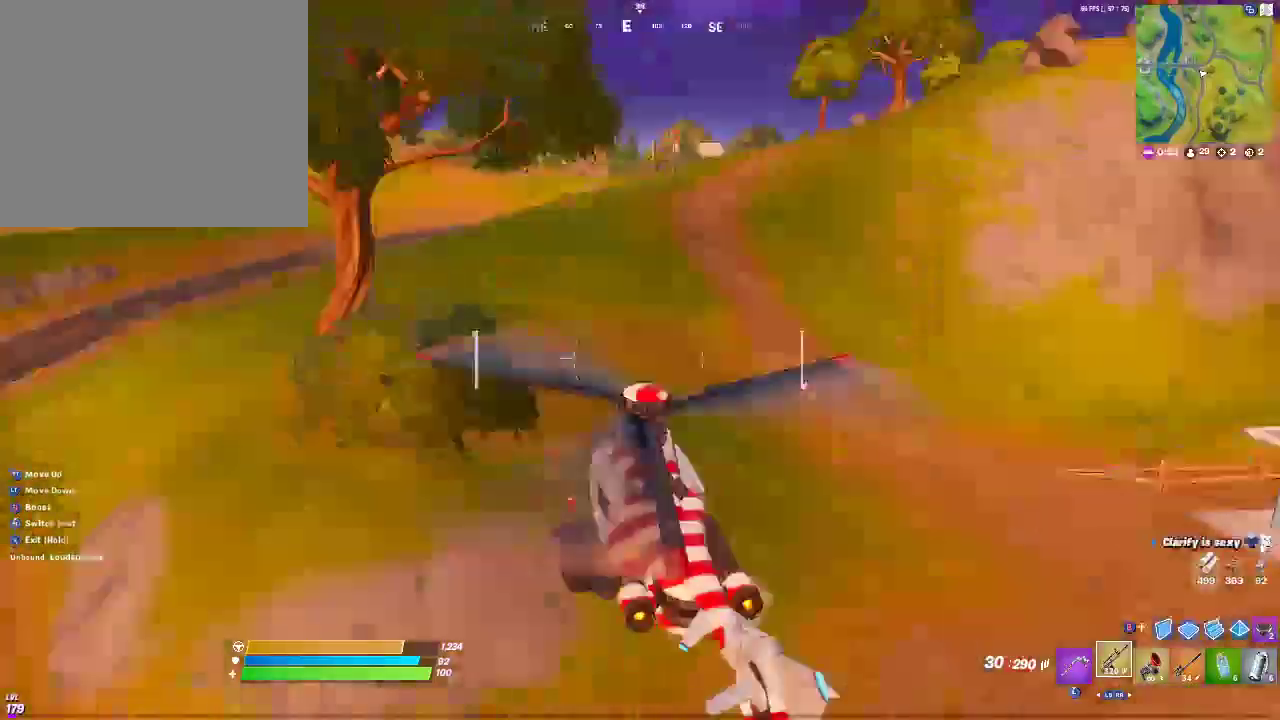
{"buttons": ["R2"], "left_stick": "up-right", "right_stick": "center", "events": [[83, "right_stick", "center"], [217, "left_stick", "up-right"]]}
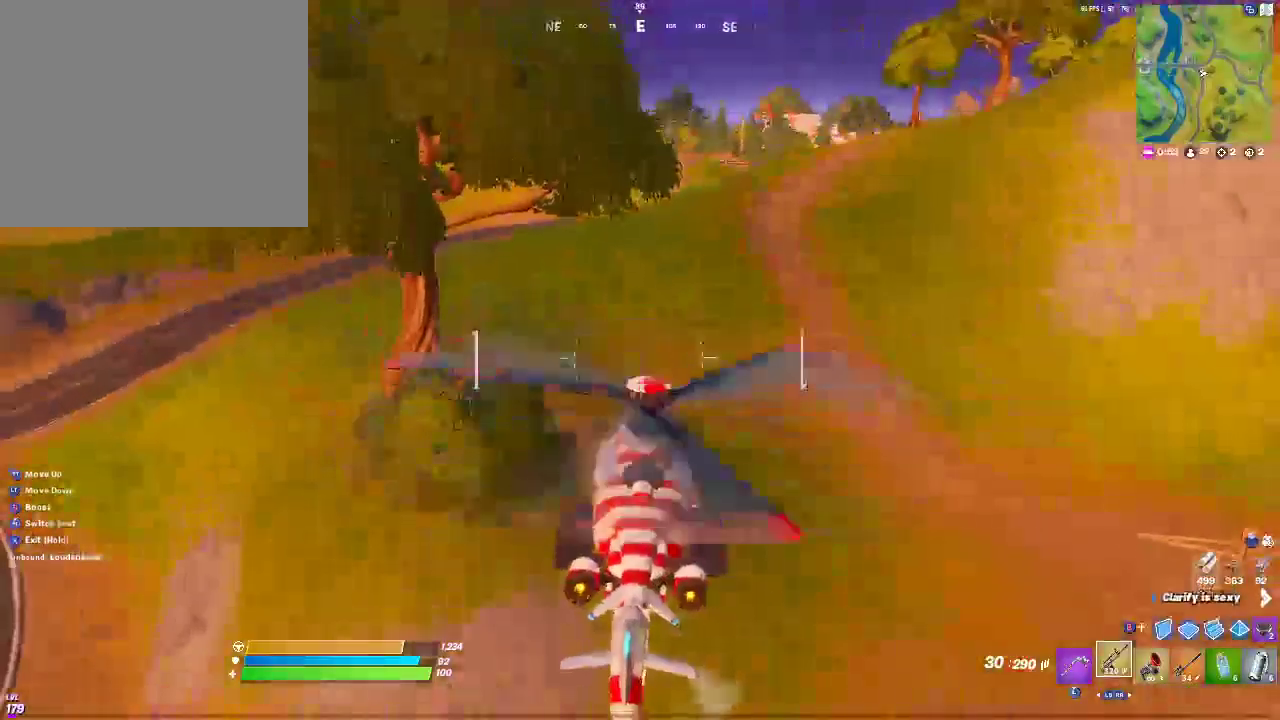
{"buttons": ["R2"], "left_stick": "up-right", "right_stick": "center", "events": []}
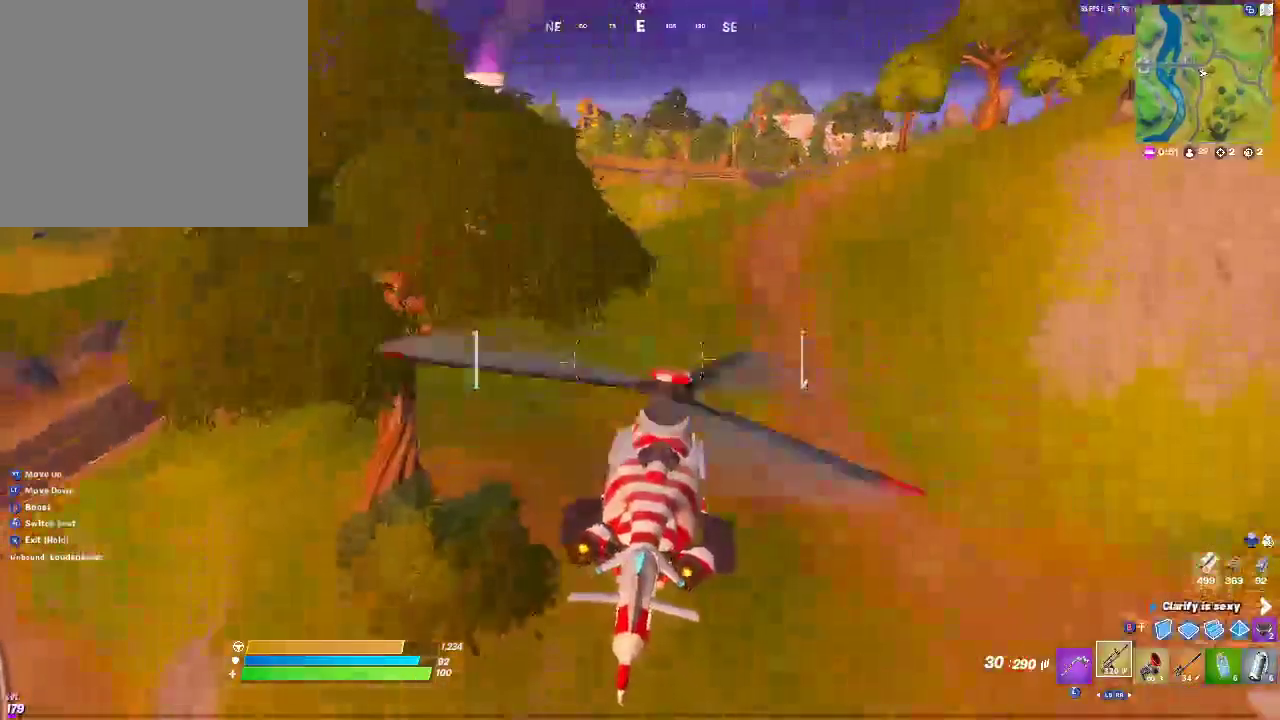
{"buttons": ["R2"], "left_stick": "up", "right_stick": "center", "events": [[483, "left_stick", "up"]]}
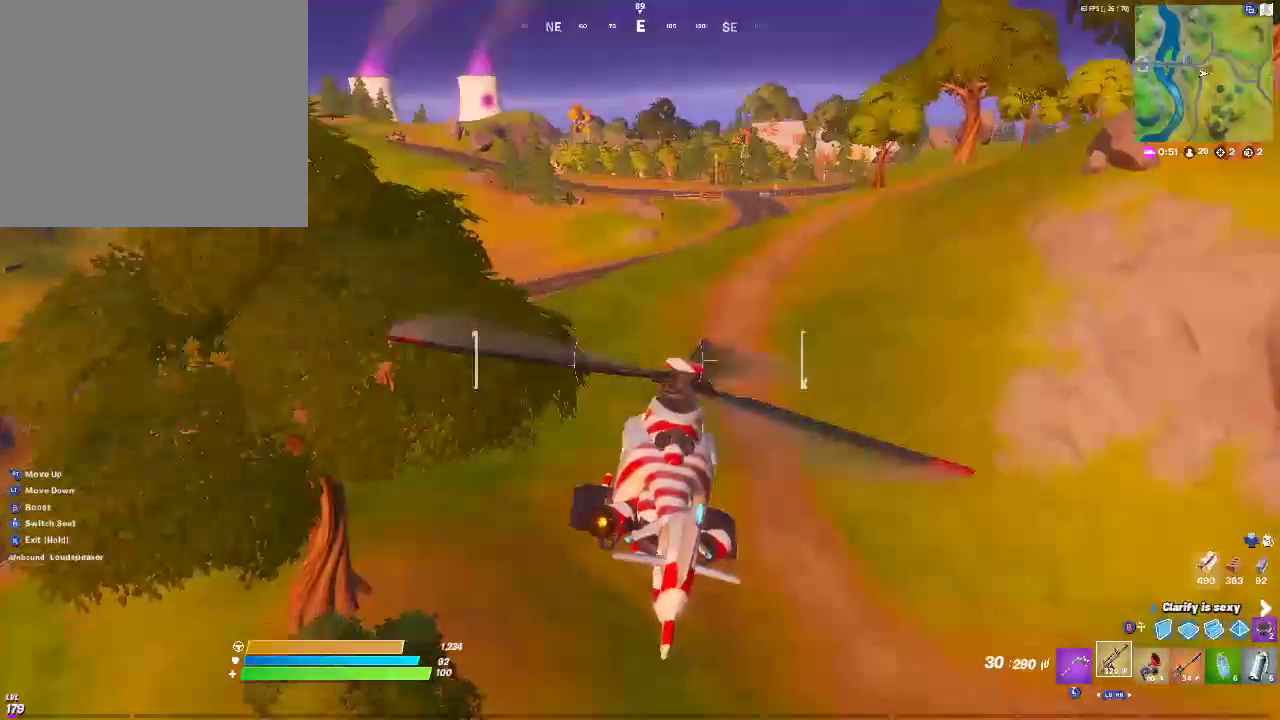
{"buttons": ["R2"], "left_stick": "up", "right_stick": "center", "events": []}
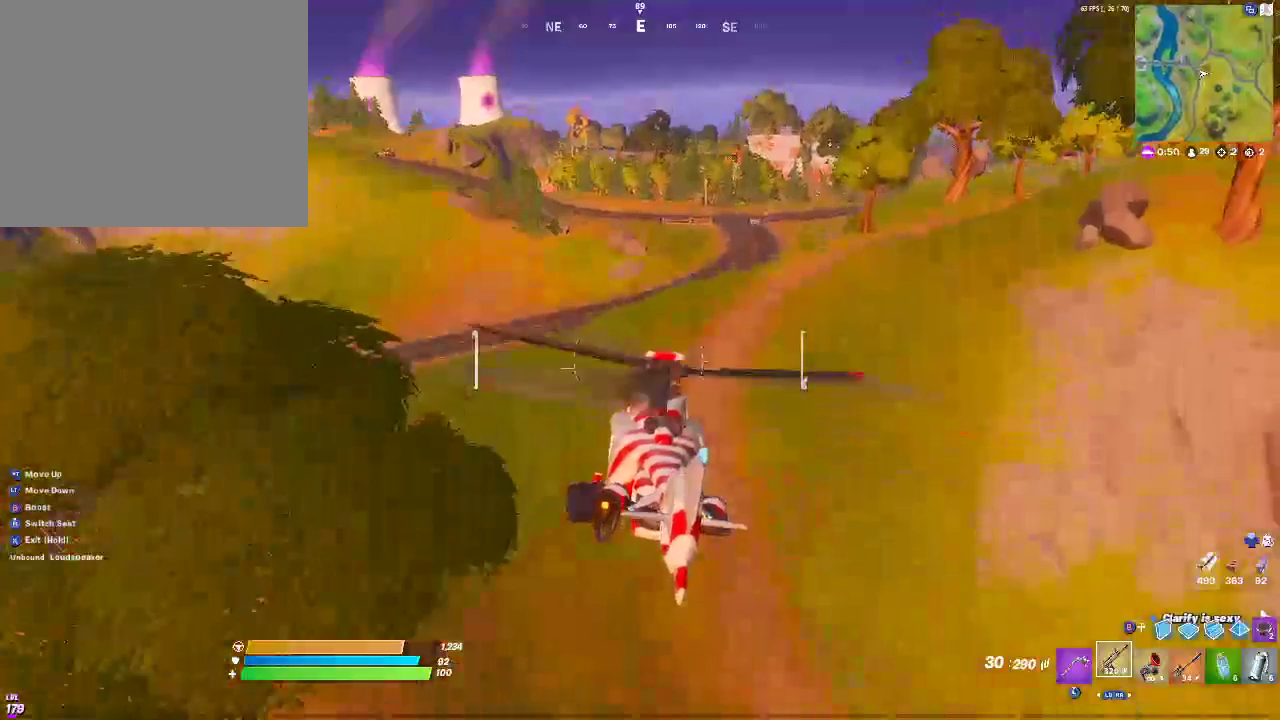
{"buttons": ["R2"], "left_stick": "up", "right_stick": "center", "events": []}
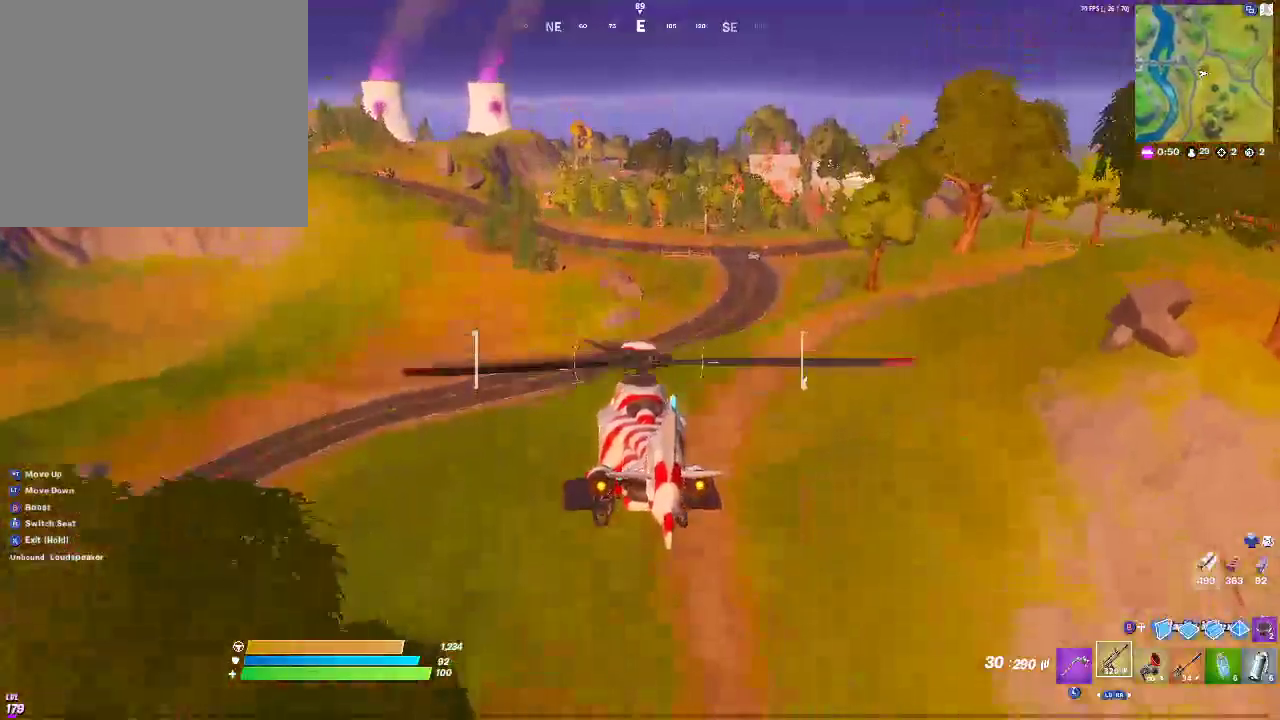
{"buttons": ["R2"], "left_stick": "up", "right_stick": "center", "events": []}
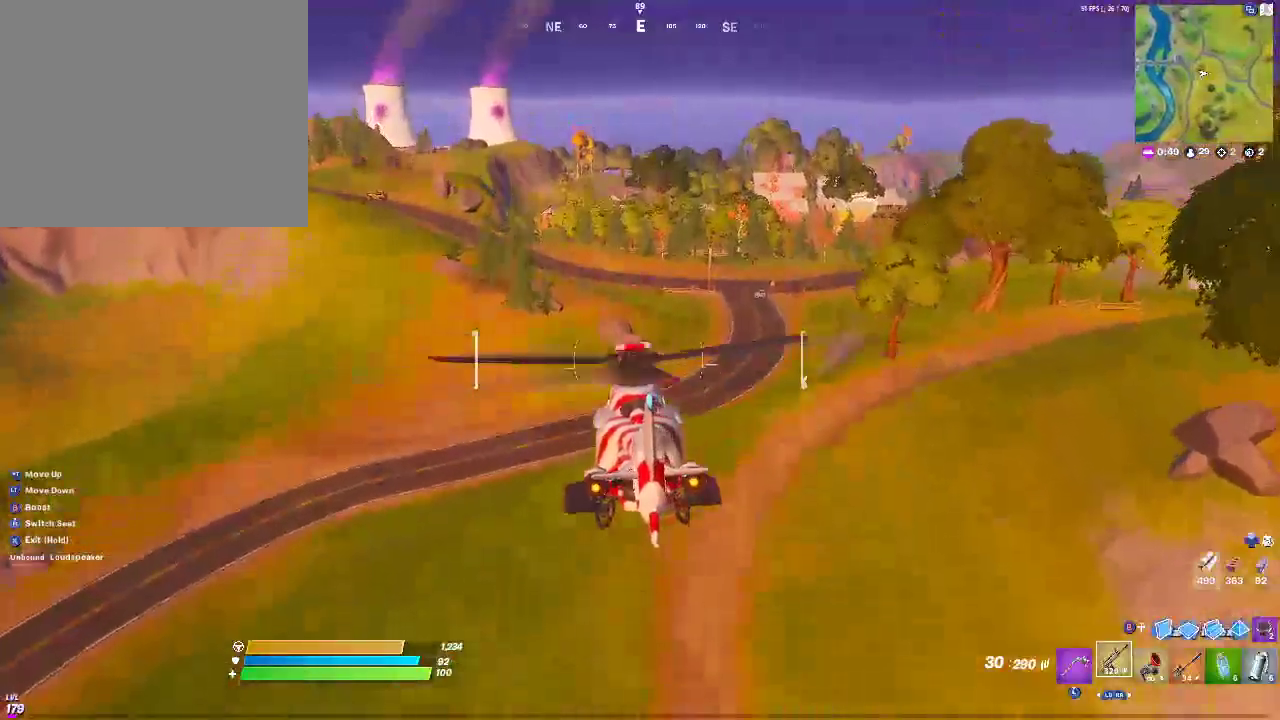
{"buttons": ["R2"], "left_stick": "up", "right_stick": "center", "events": []}
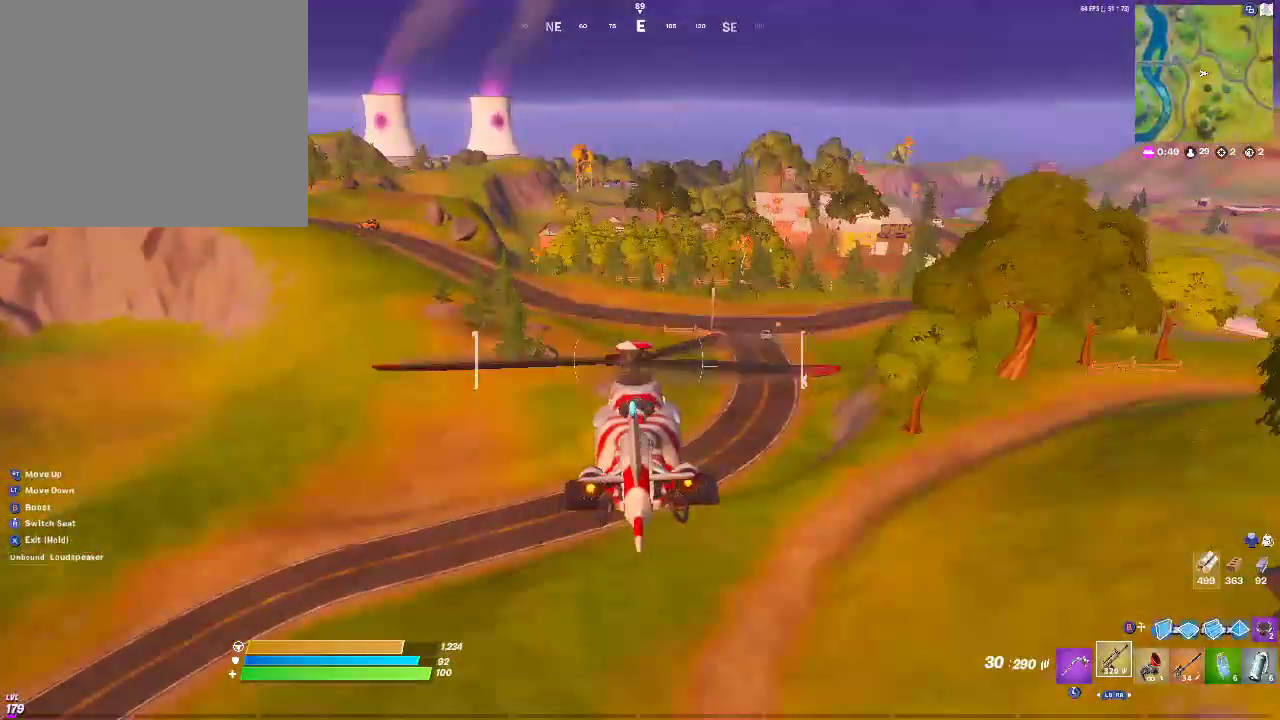
{"buttons": ["R2"], "left_stick": "up-right", "right_stick": "center", "events": [[100, "left_stick", "up-right"]]}
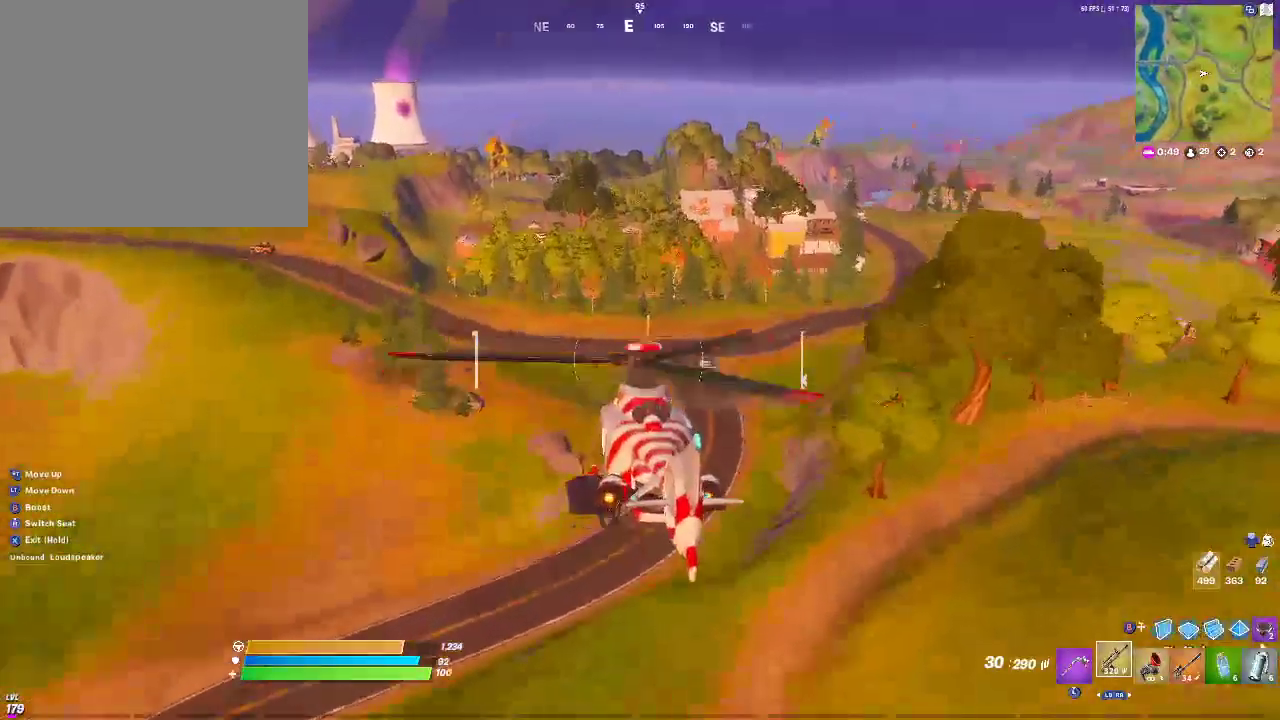
{"buttons": ["R2"], "left_stick": "up-right", "right_stick": "center", "events": []}
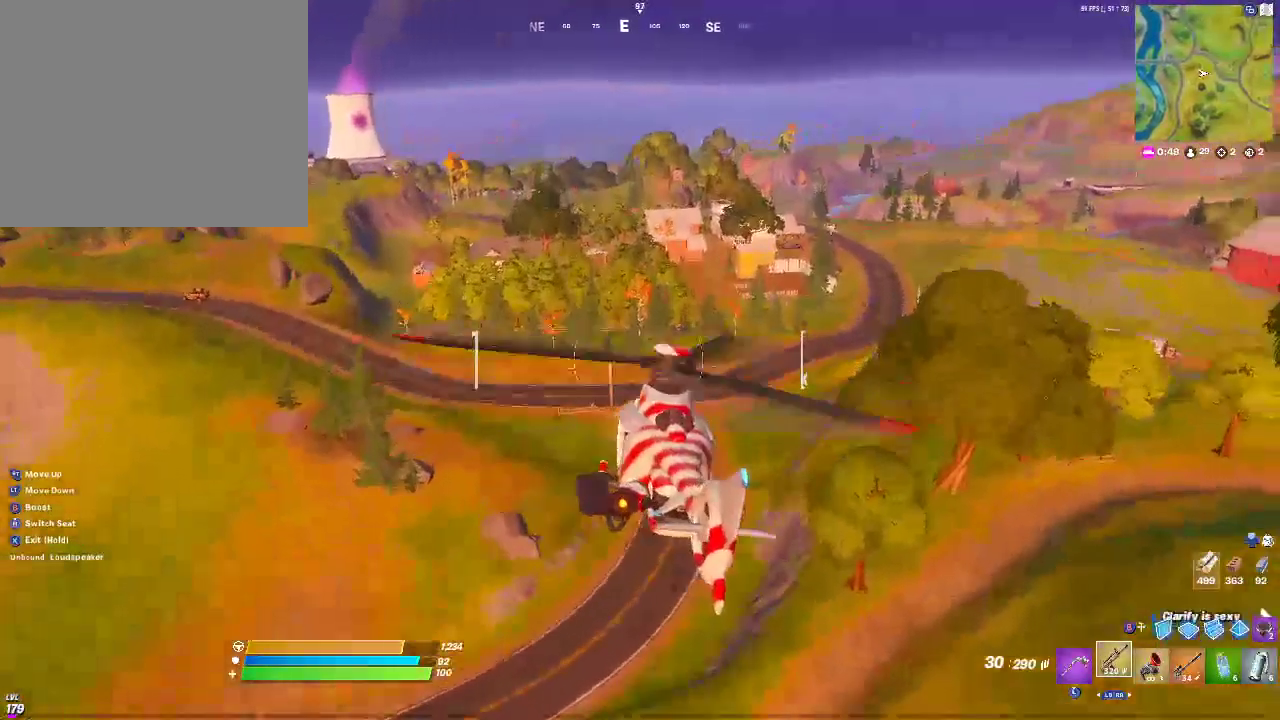
{"buttons": ["R2"], "left_stick": "up-right", "right_stick": "center", "events": [[150, "right_stick", "right"], [333, "right_stick", "center"]]}
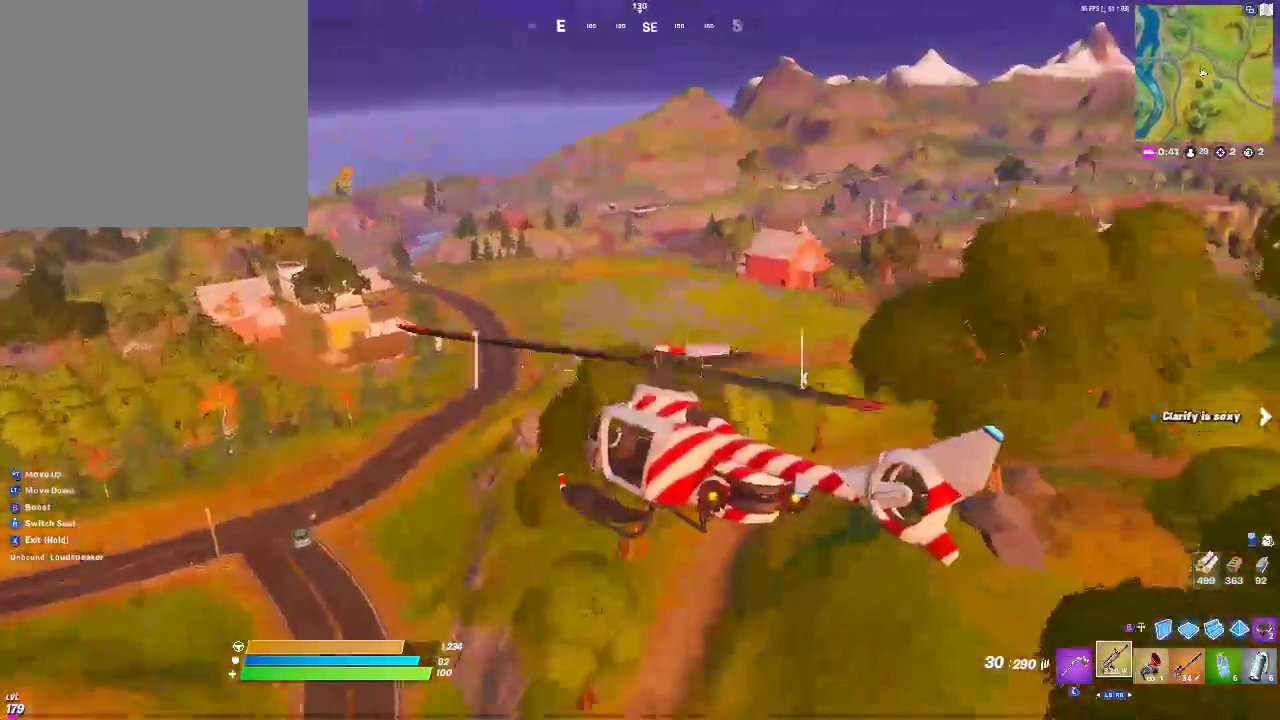
{"buttons": ["R2"], "left_stick": "up", "right_stick": "right", "events": [[350, "left_stick", "up"], [417, "right_stick", "right"]]}
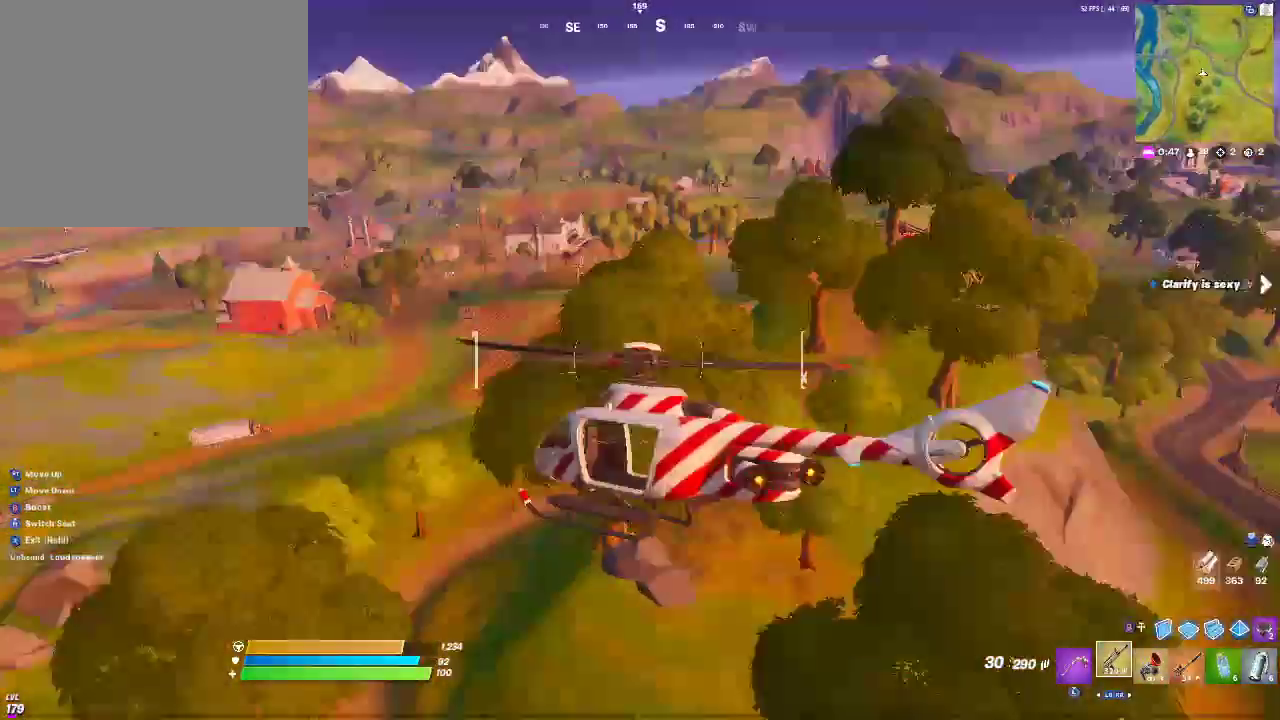
{"buttons": ["R2"], "left_stick": "up", "right_stick": "center", "events": [[183, "right_stick", "center"]]}
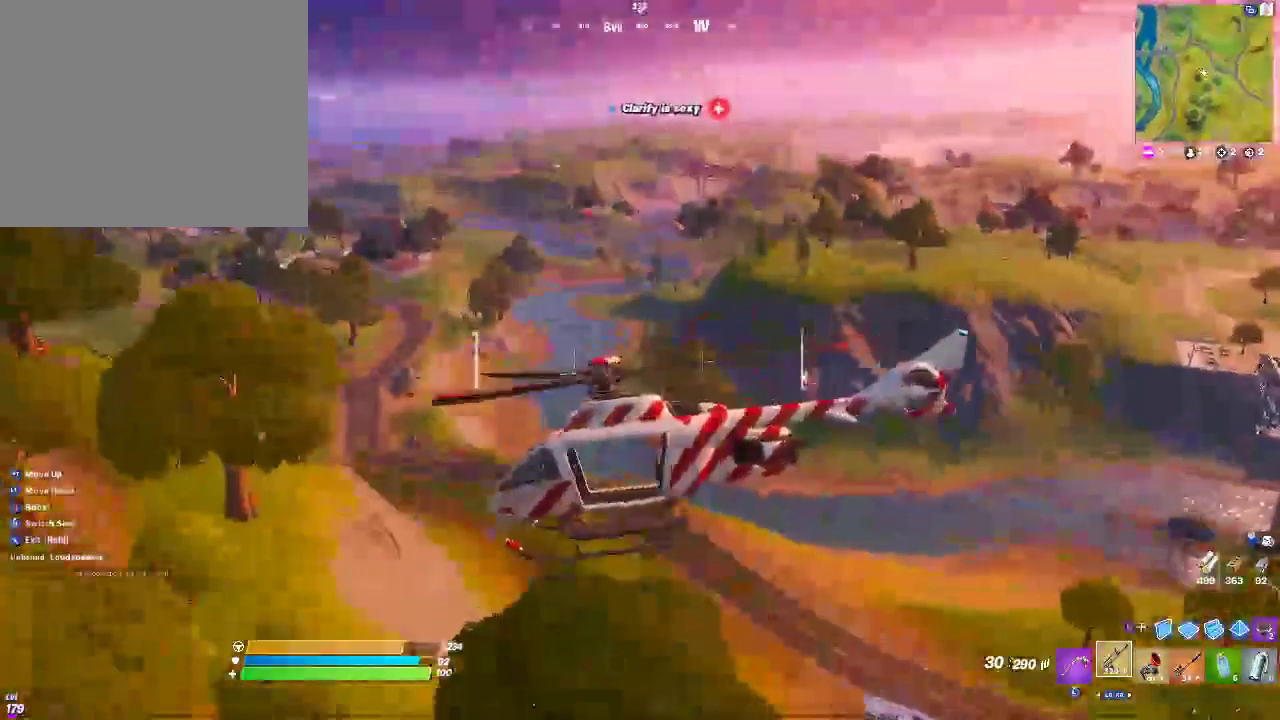
{"buttons": ["R2"], "left_stick": "up-left", "right_stick": "center", "events": [[183, "left_stick", "up-left"], [183, "right_stick", "left"], [317, "right_stick", "center"]]}
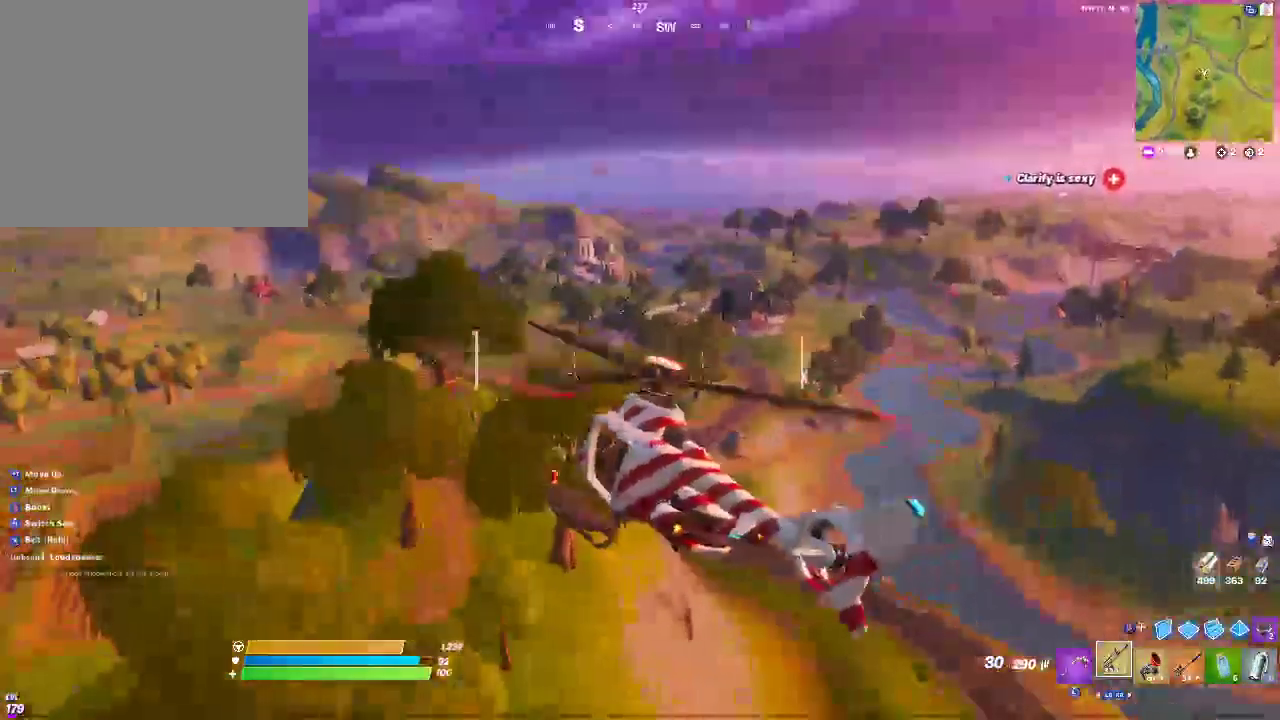
{"buttons": ["R2"], "left_stick": "up-left", "right_stick": "center", "events": []}
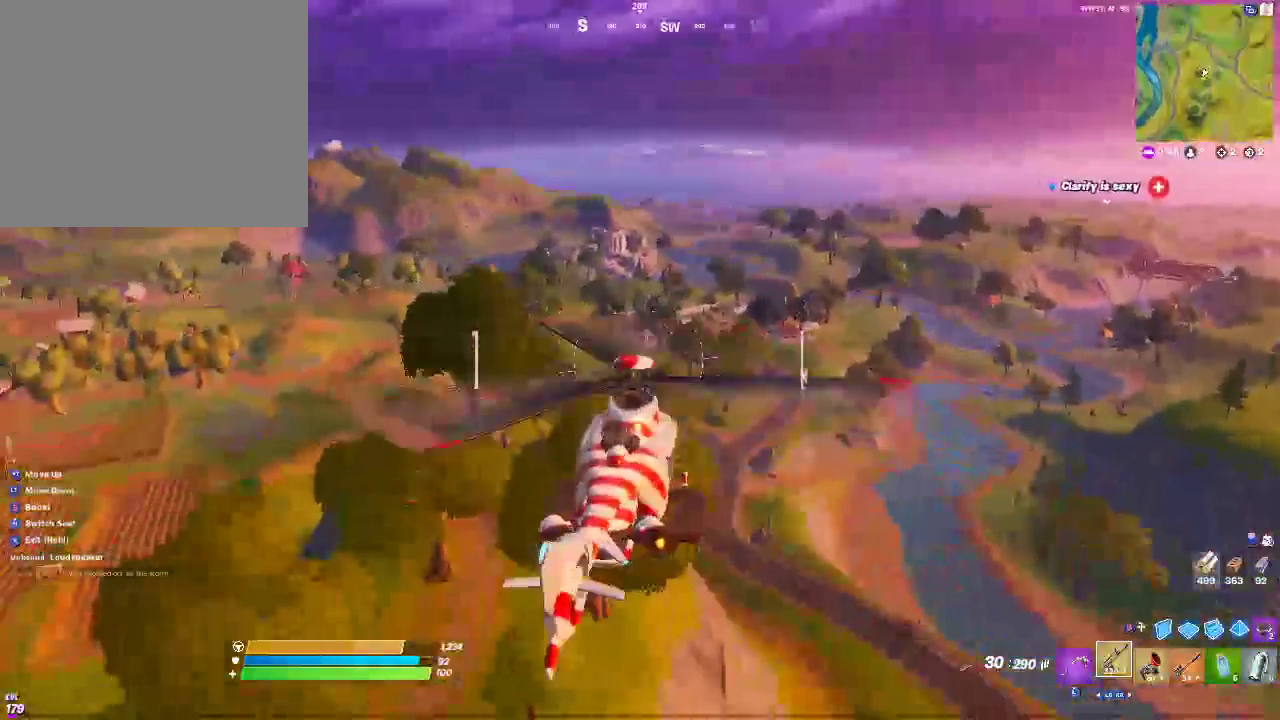
{"buttons": [], "left_stick": "up", "right_stick": "center", "events": [[17, "R2", "up"], [317, "left_stick", "up"]]}
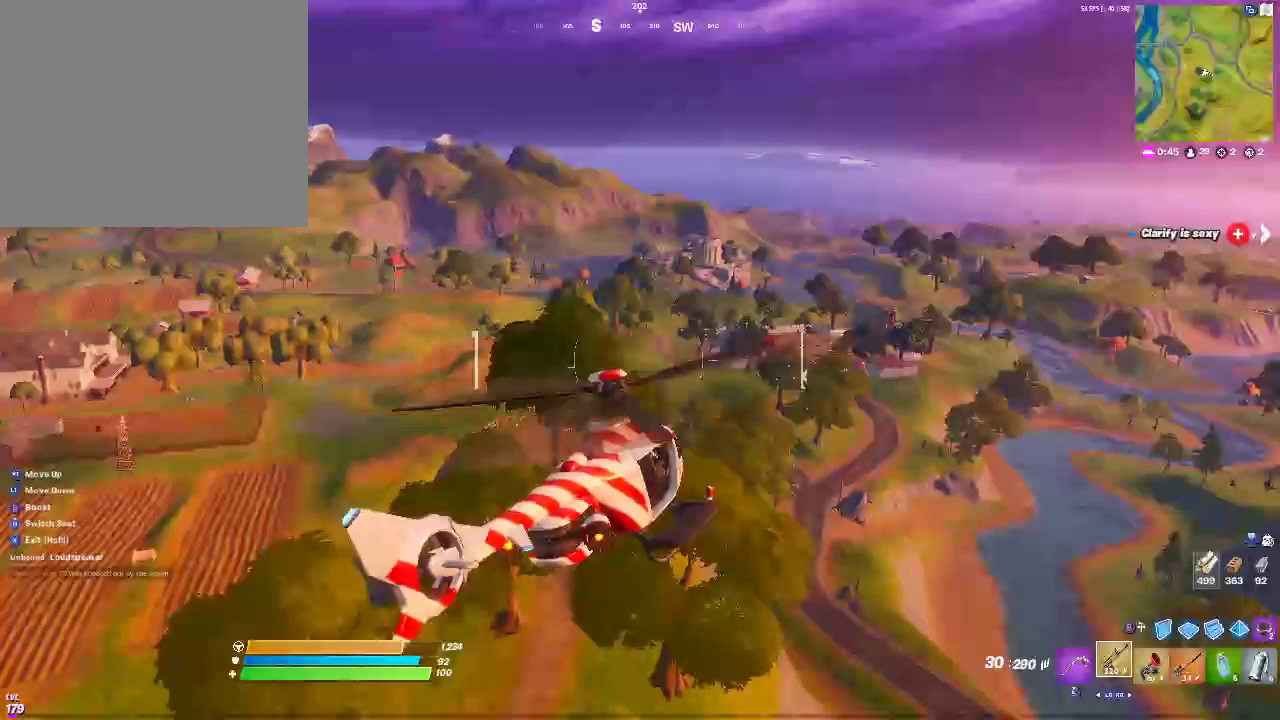
{"buttons": [], "left_stick": "up", "right_stick": "center", "events": [[150, "right_stick", "down-right"], [233, "right_stick", "center"]]}
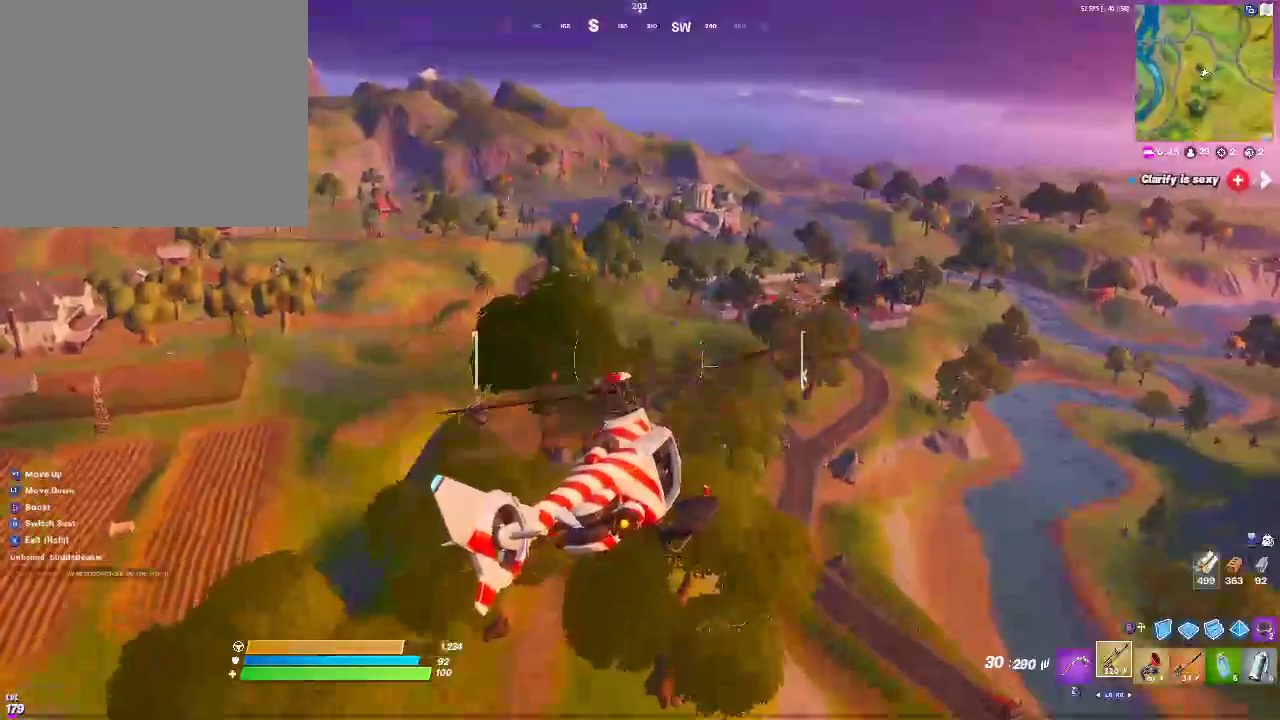
{"buttons": [], "left_stick": "up", "right_stick": "center", "events": [[150, "SELECT", "down"], [467, "SELECT", "up"]]}
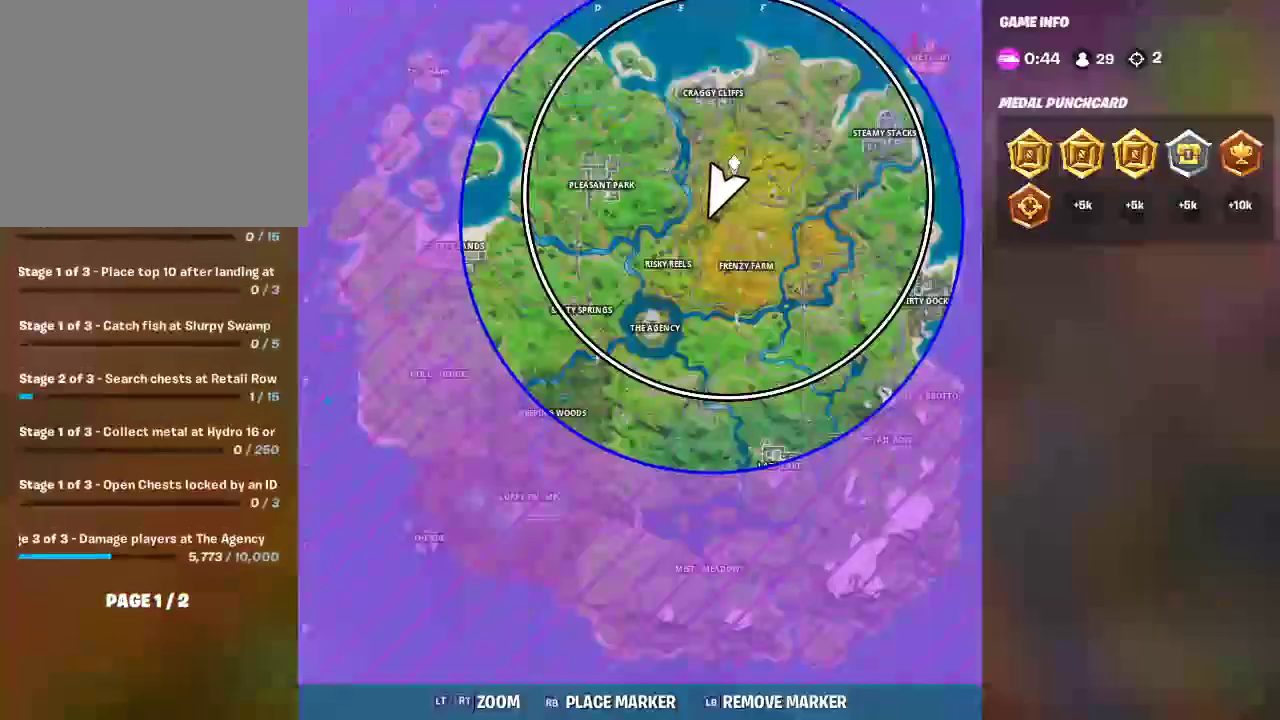
{"buttons": ["SELECT"], "left_stick": "up", "right_stick": "center", "events": [[500, "SELECT", "down"]]}
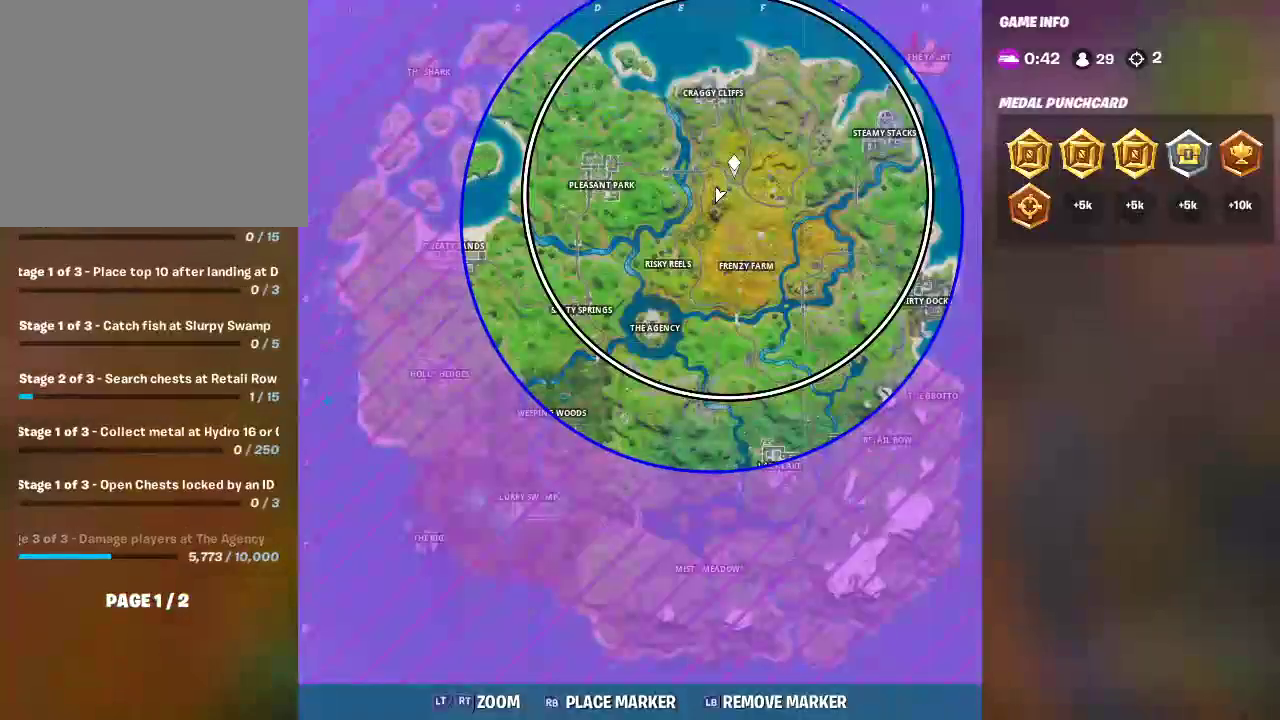
{"buttons": [], "left_stick": "up-right", "right_stick": "center", "events": [[233, "SELECT", "up"], [267, "left_stick", "up-right"]]}
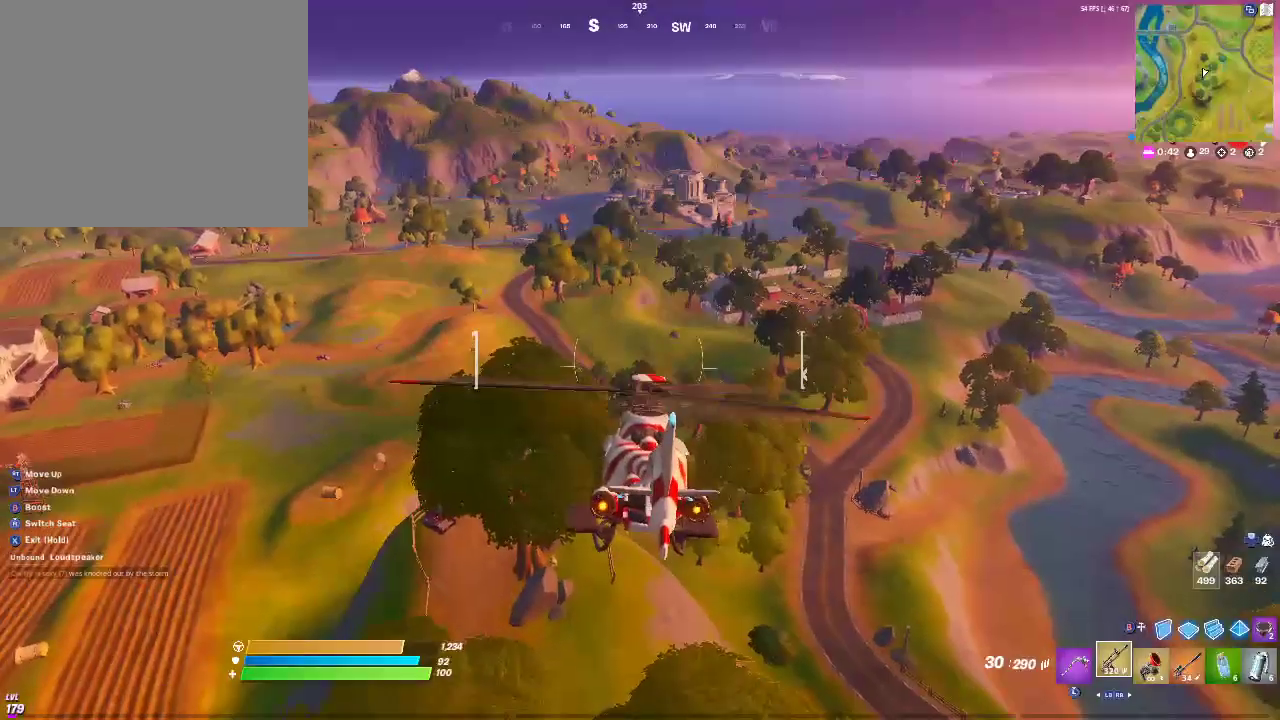
{"buttons": [], "left_stick": "up", "right_stick": "center", "events": [[383, "left_stick", "up"]]}
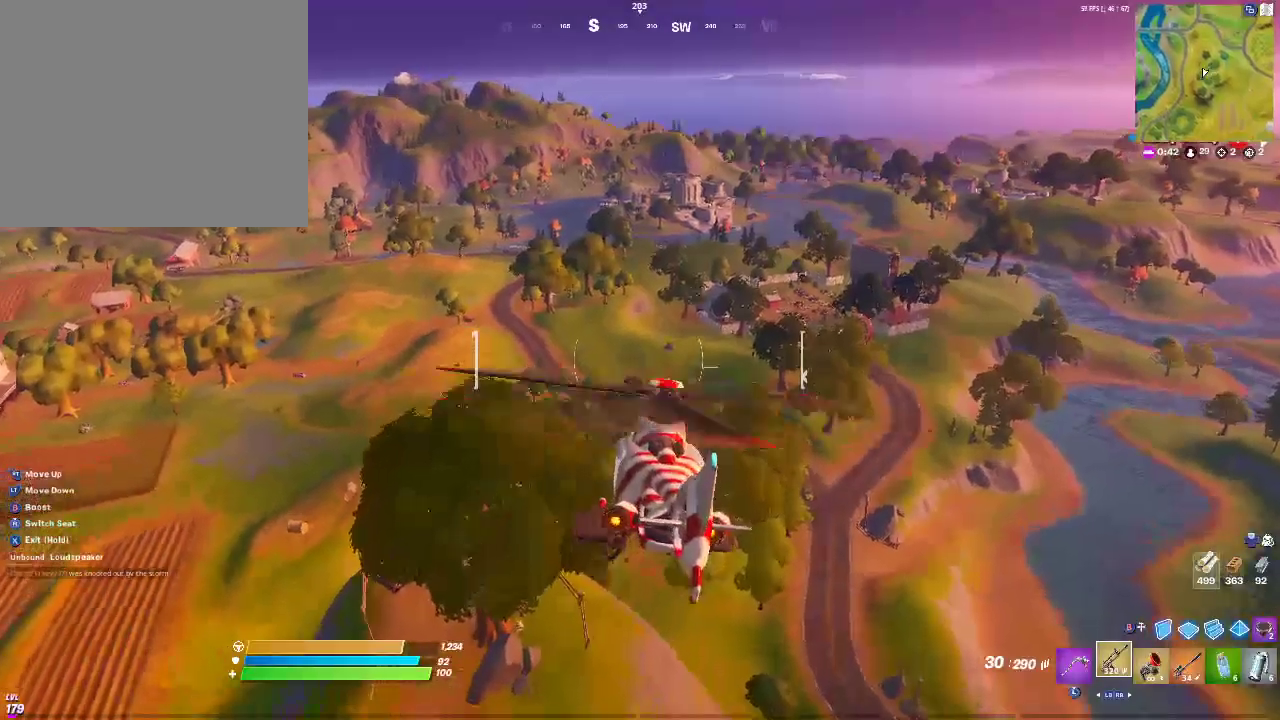
{"buttons": ["R2"], "left_stick": "up", "right_stick": "left", "events": [[217, "R2", "down"], [283, "right_stick", "left"]]}
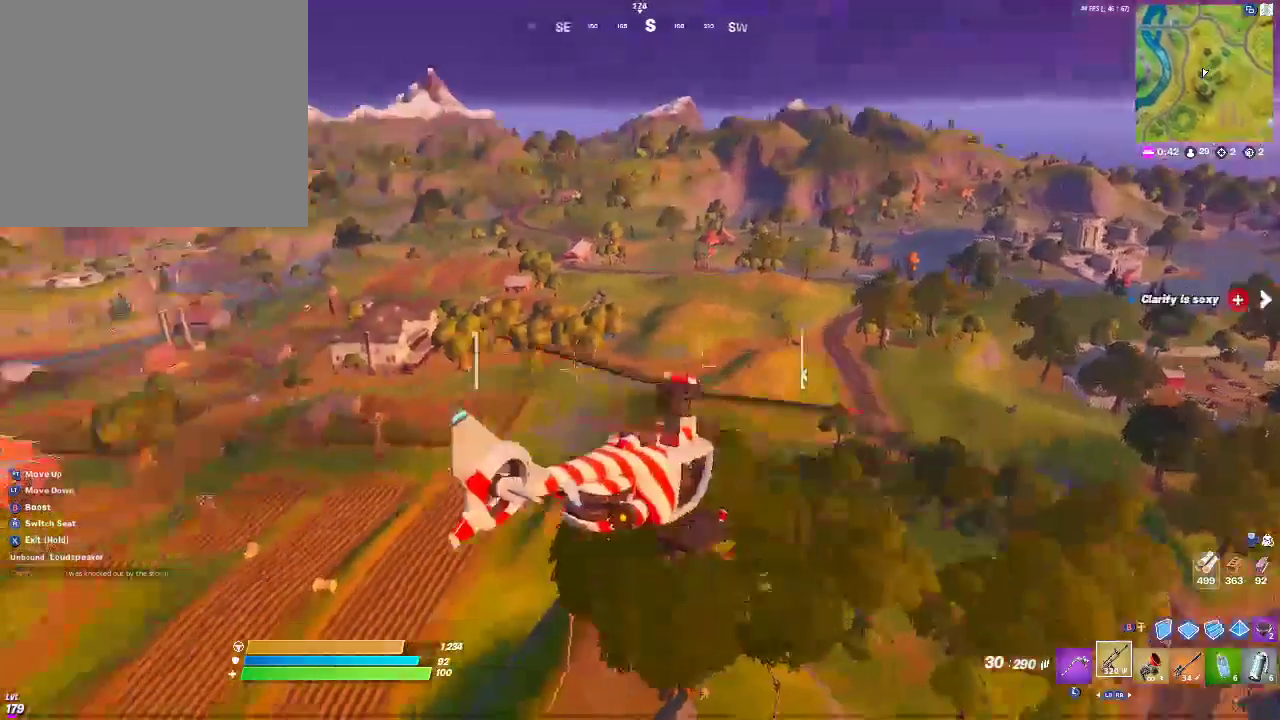
{"buttons": ["R2"], "left_stick": "up", "right_stick": "center", "events": [[33, "right_stick", "center"]]}
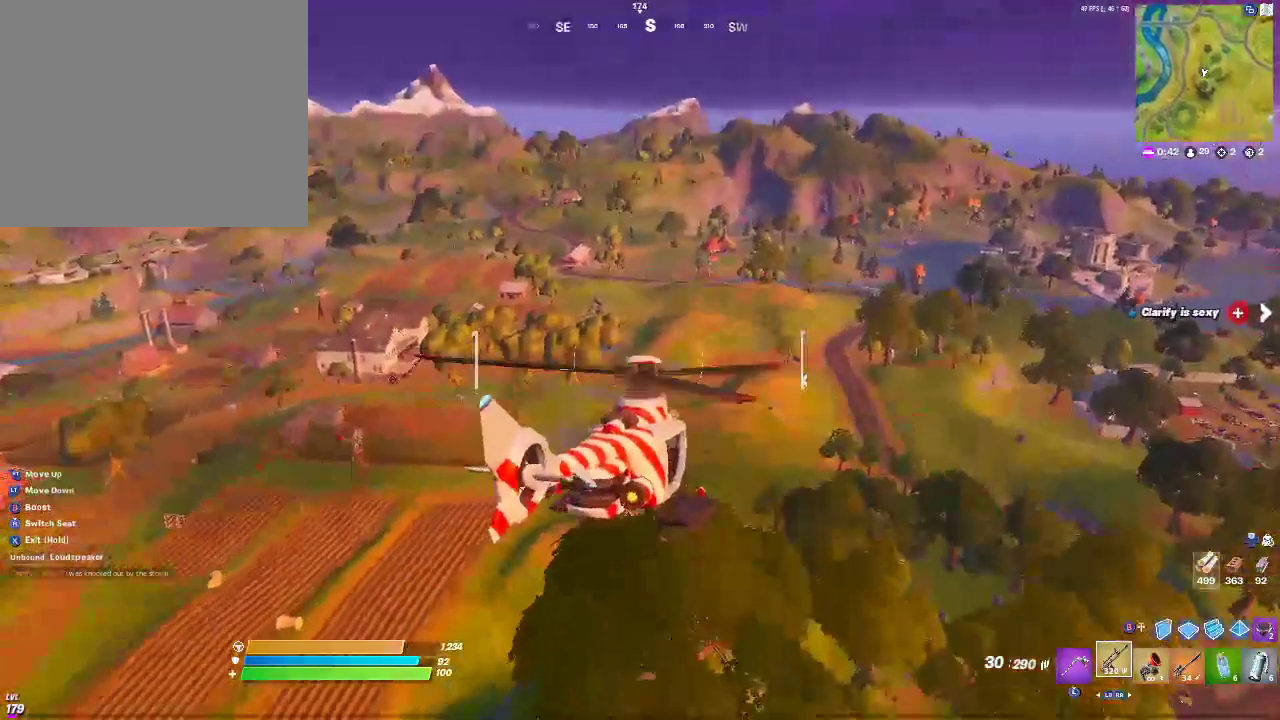
{"buttons": ["R2"], "left_stick": "right", "right_stick": "center", "events": [[150, "left_stick", "up-right"], [200, "right_stick", "left"], [350, "right_stick", "center"], [500, "left_stick", "right"]]}
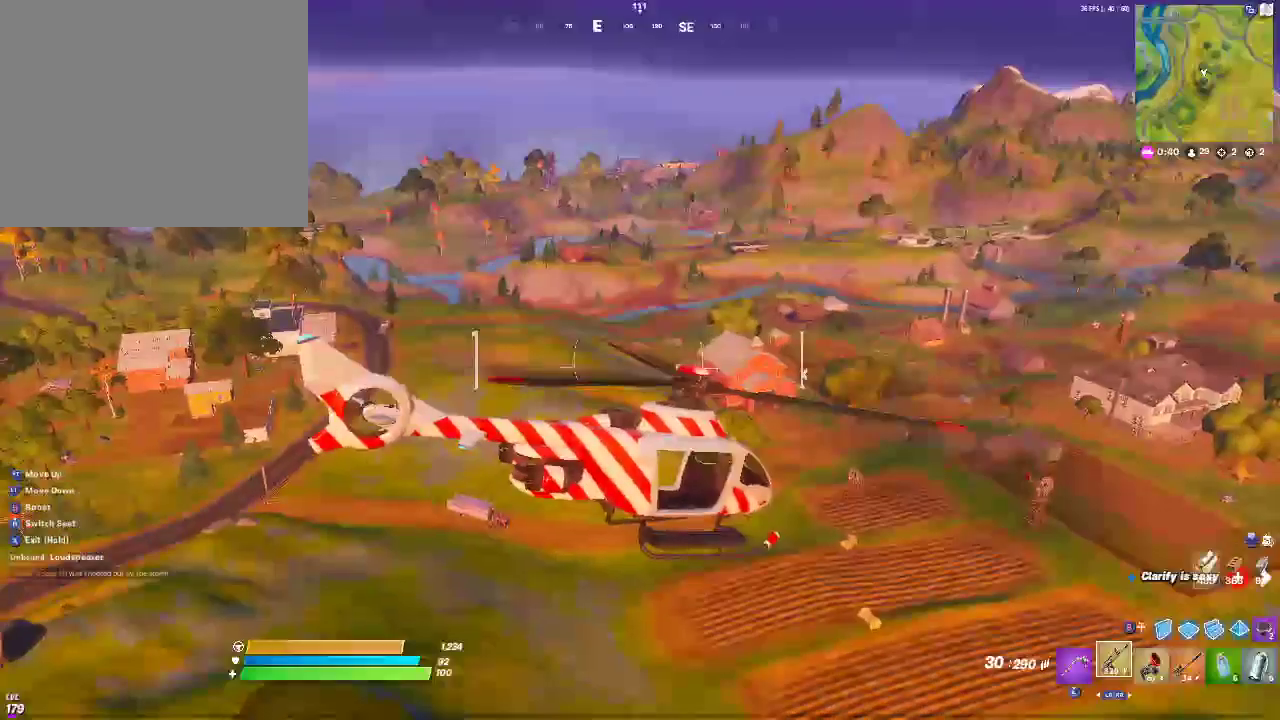
{"buttons": ["R2"], "left_stick": "up-right", "right_stick": "right", "events": [[467, "right_stick", "right"], [500, "left_stick", "up-right"]]}